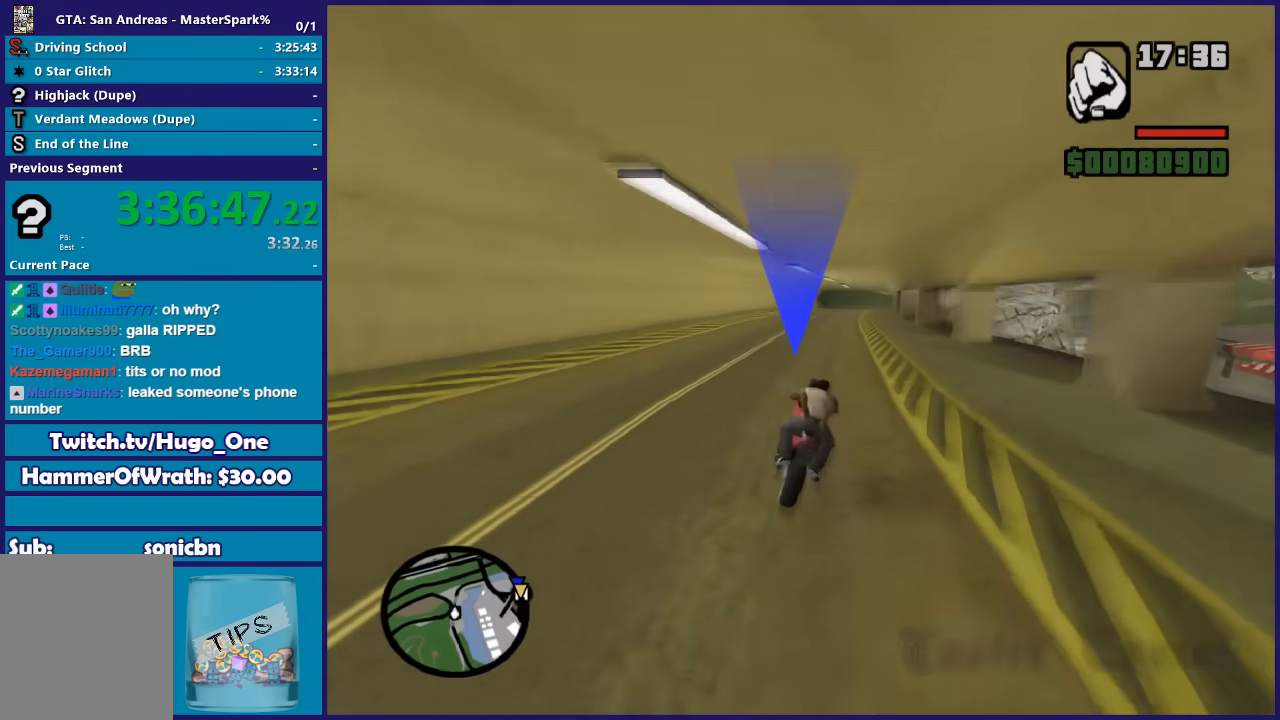
Gameplay with a controller (Xbox layout); each line is a JSON object with the inputs held at the frame after it. "button_events" lists button changes between this image and that frame as [ms after this image, input, new state], when the widget could be followed in between (sticks are given only as held states).
{"buttons": ["R2"], "left_stick": "right", "right_stick": "down-right", "button_events": []}
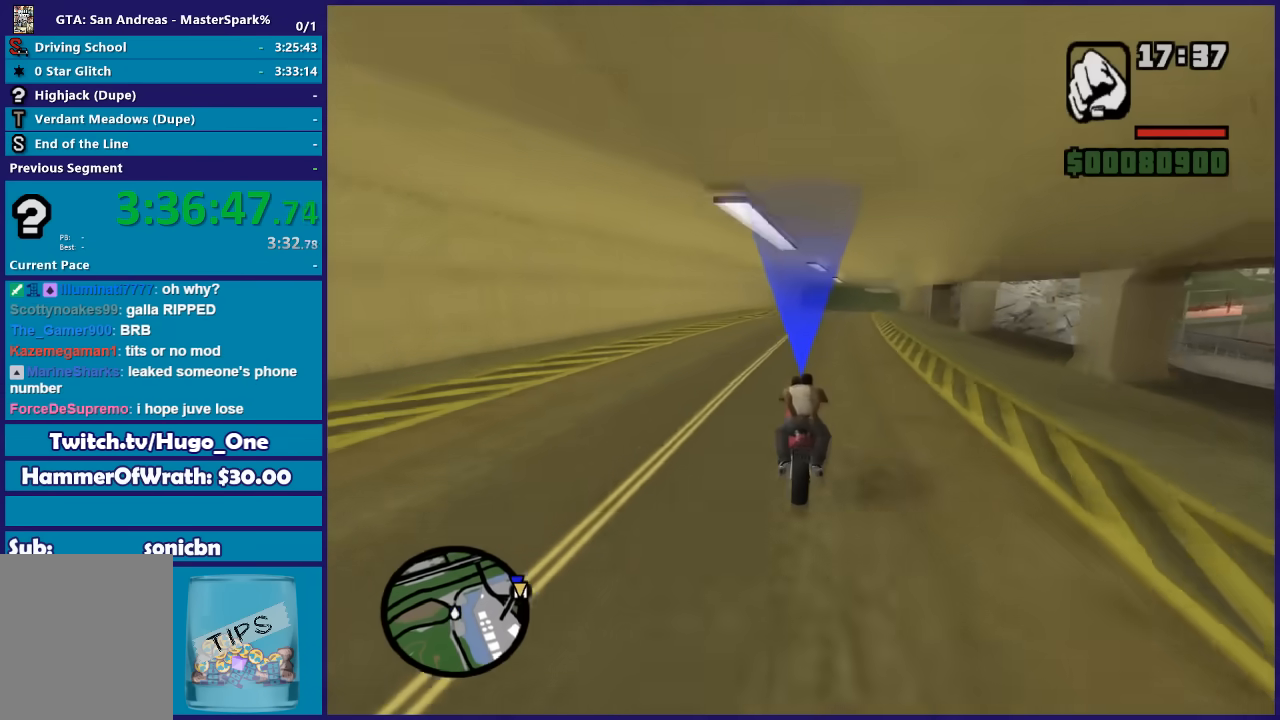
{"buttons": ["R2"], "left_stick": "center", "right_stick": "down-right", "button_events": []}
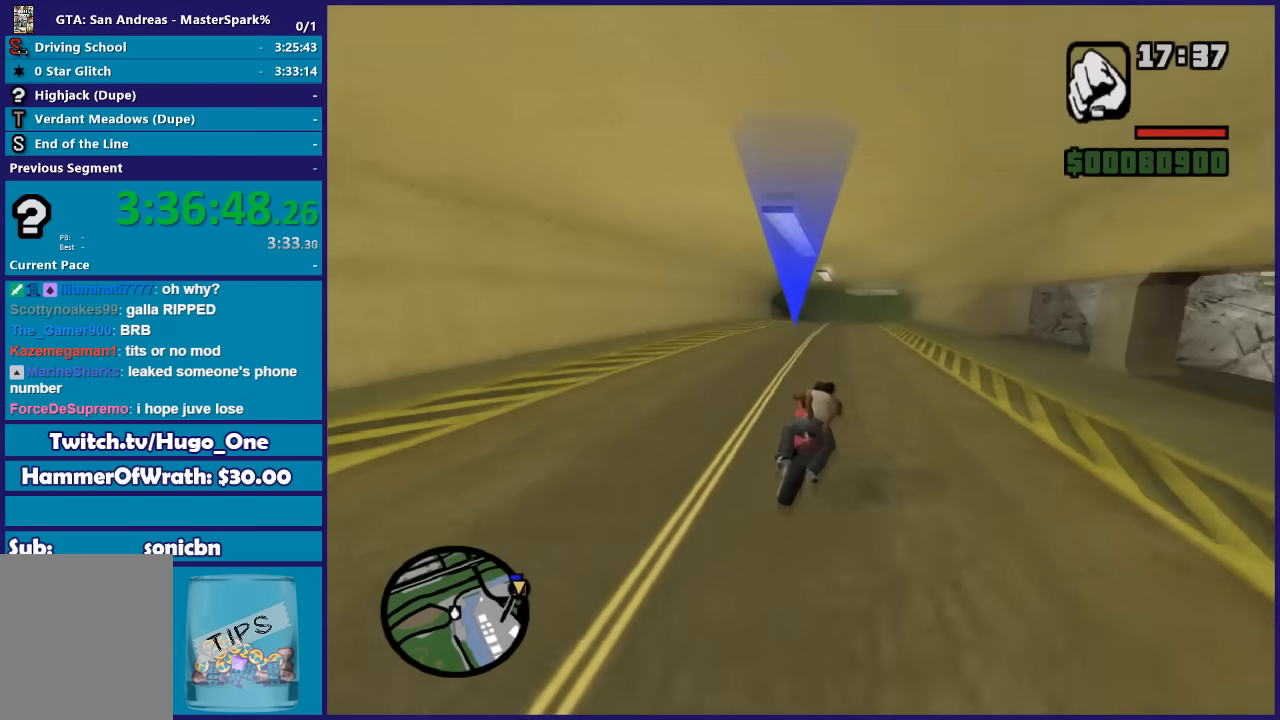
{"buttons": ["R2"], "left_stick": "center", "right_stick": "down-right", "button_events": []}
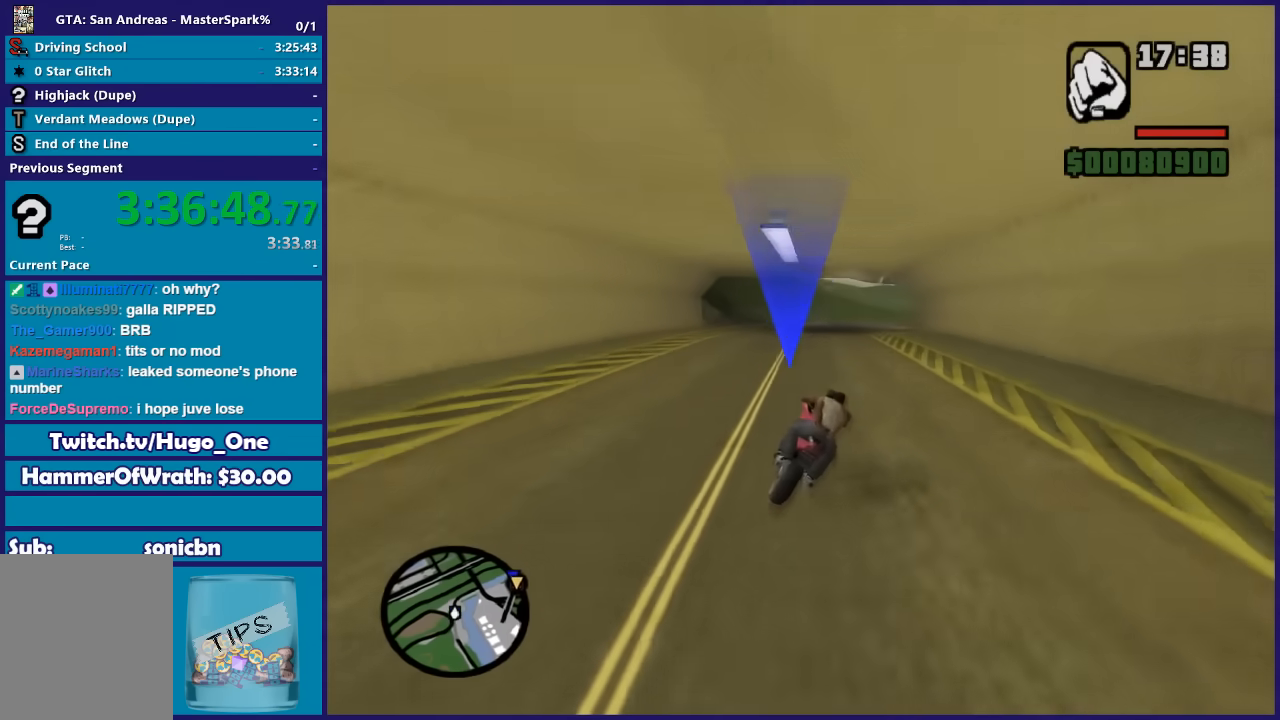
{"buttons": ["R2"], "left_stick": "right", "right_stick": "down-right", "button_events": []}
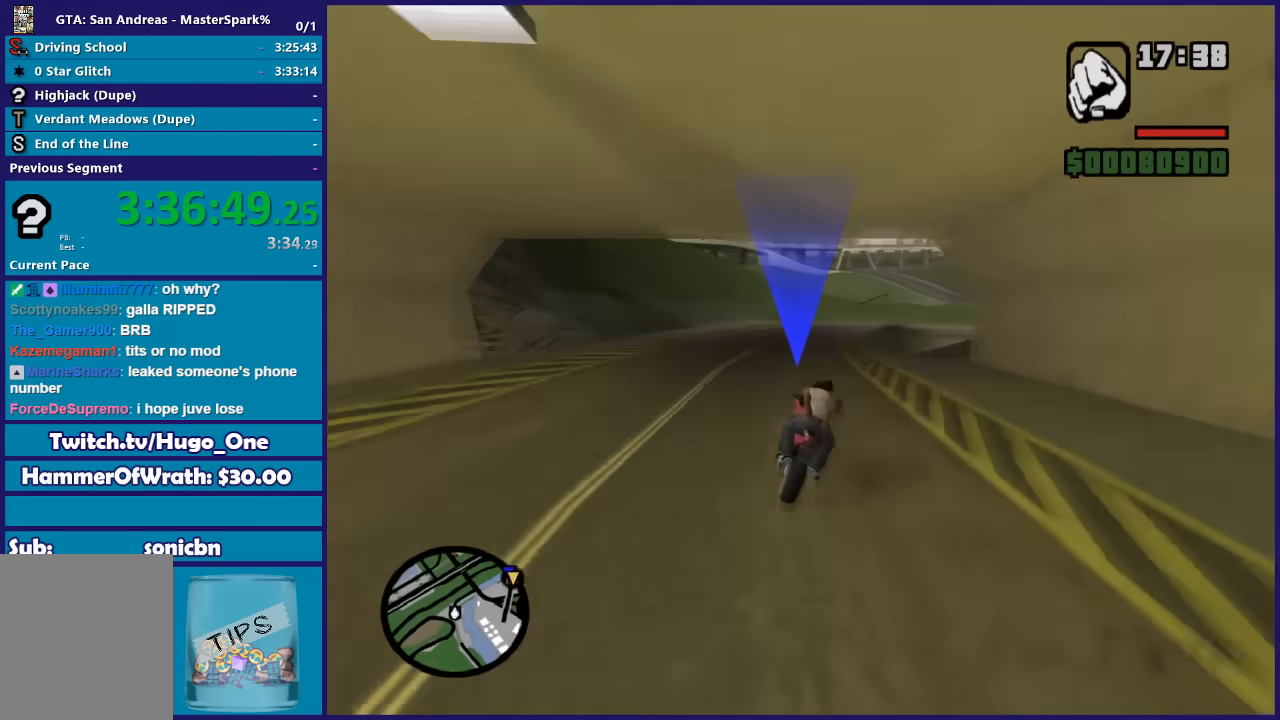
{"buttons": ["R2"], "left_stick": "right", "right_stick": "down-right", "button_events": []}
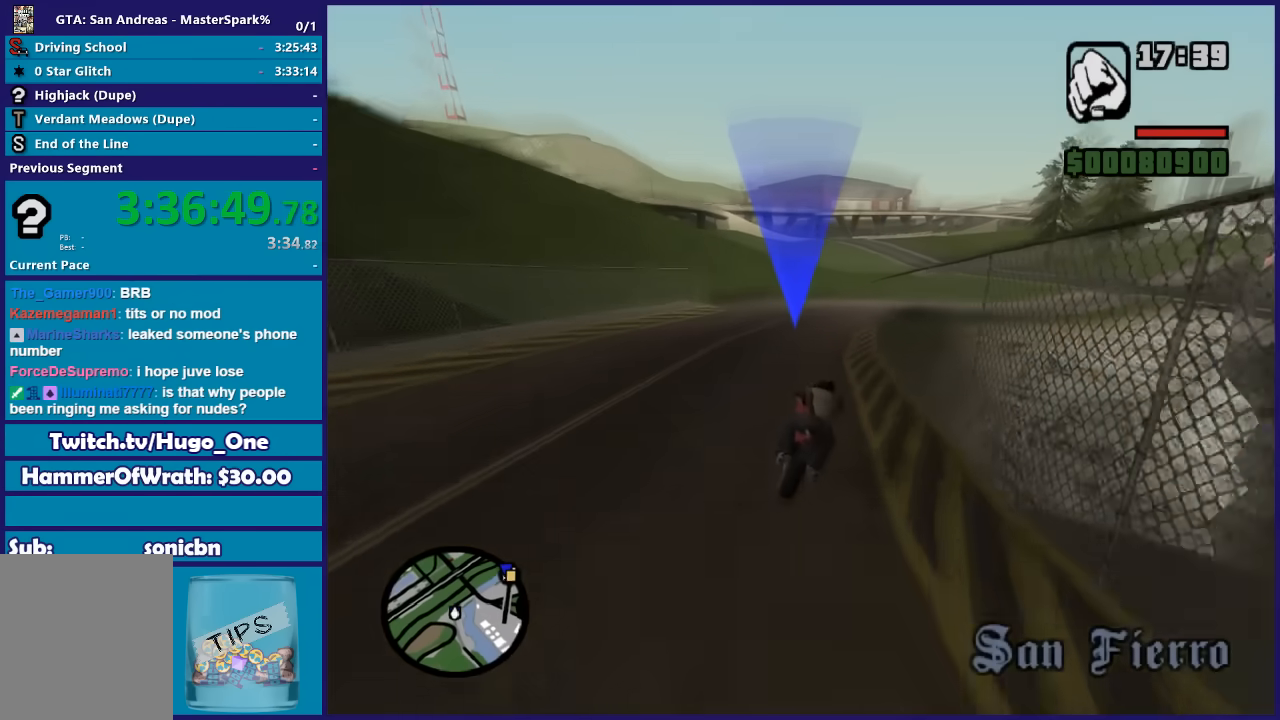
{"buttons": ["R2"], "left_stick": "center", "right_stick": "down-right", "button_events": []}
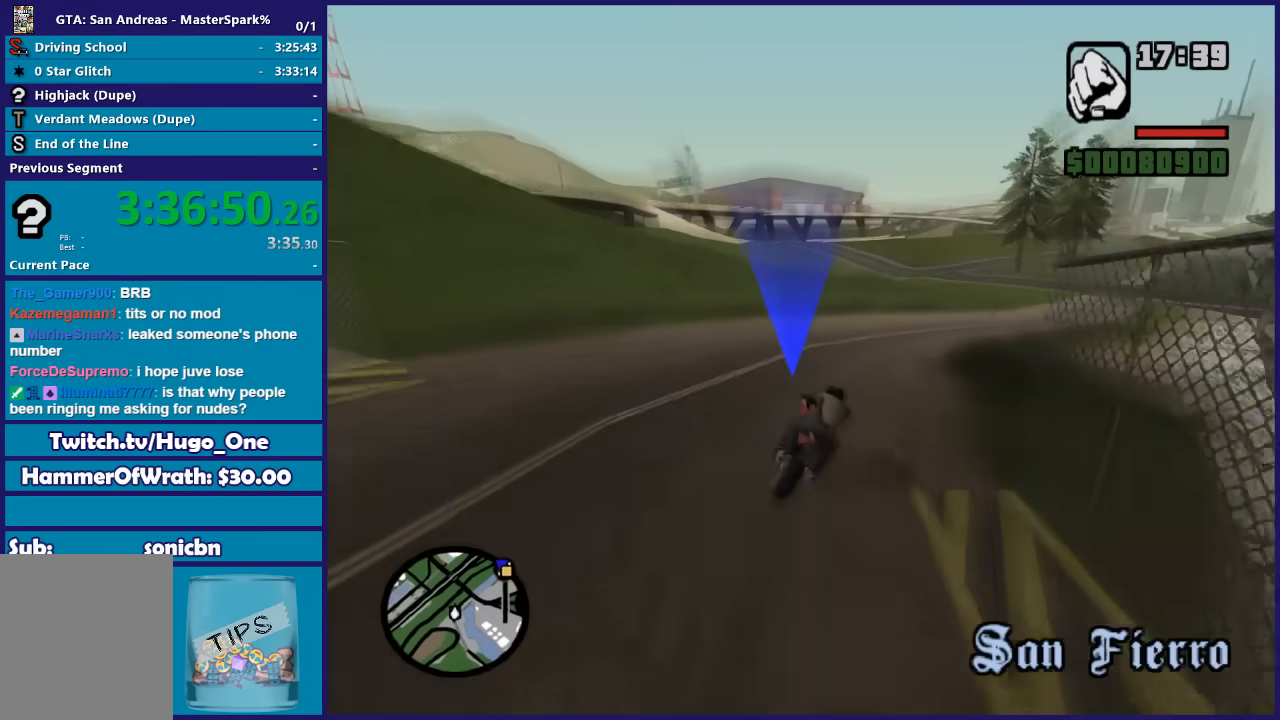
{"buttons": ["R2"], "left_stick": "center", "right_stick": "down-right", "button_events": []}
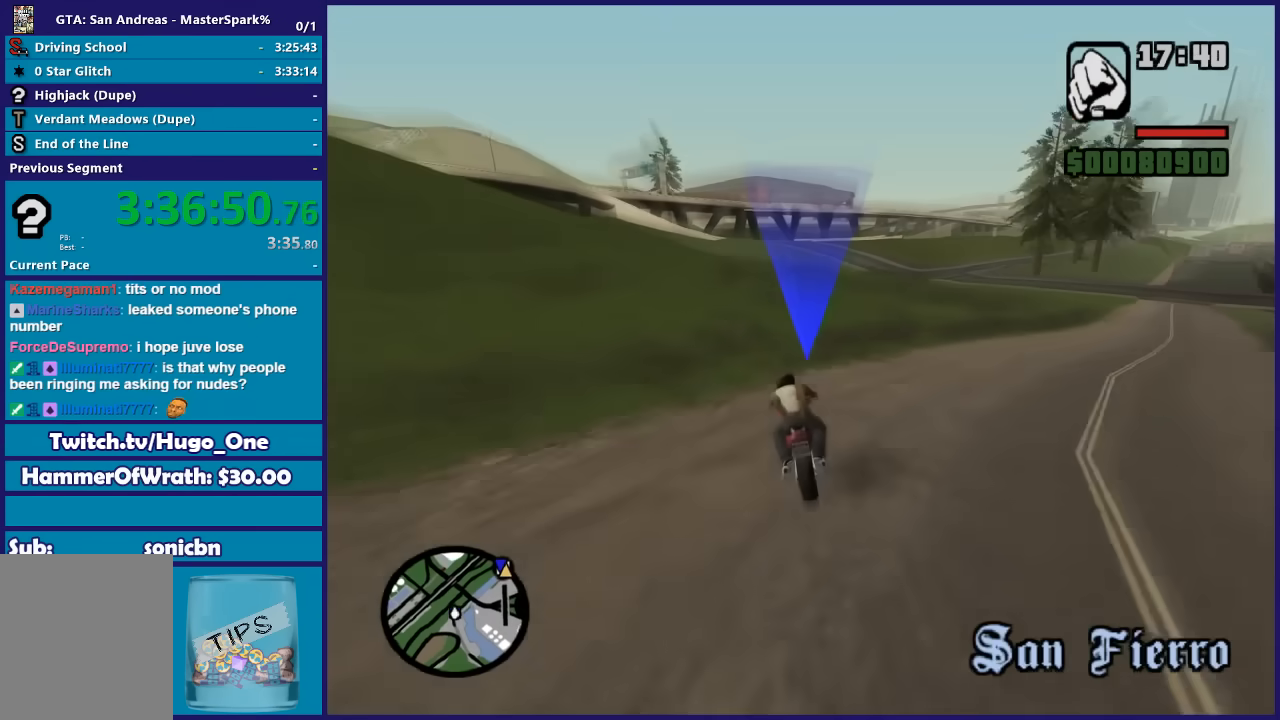
{"buttons": ["R2"], "left_stick": "down-right", "right_stick": "down-right", "button_events": []}
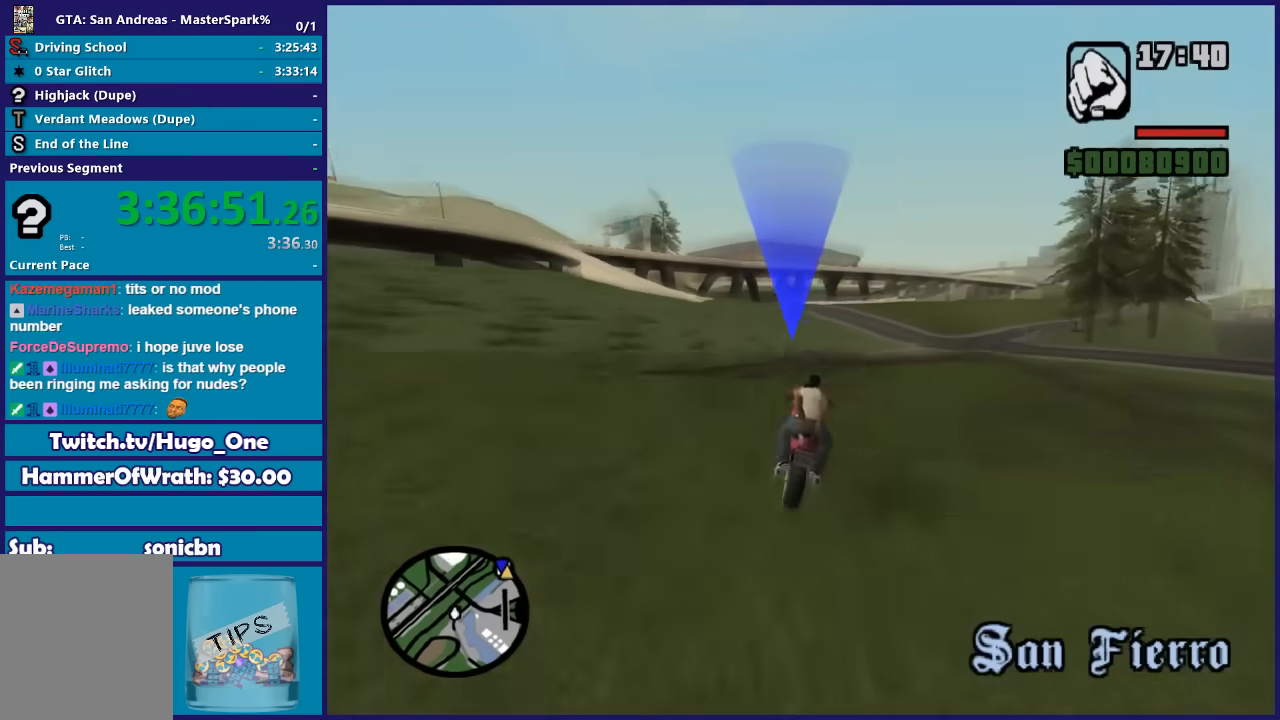
{"buttons": [], "left_stick": "up", "right_stick": "down-right", "button_events": [[434, "R2", "up"]]}
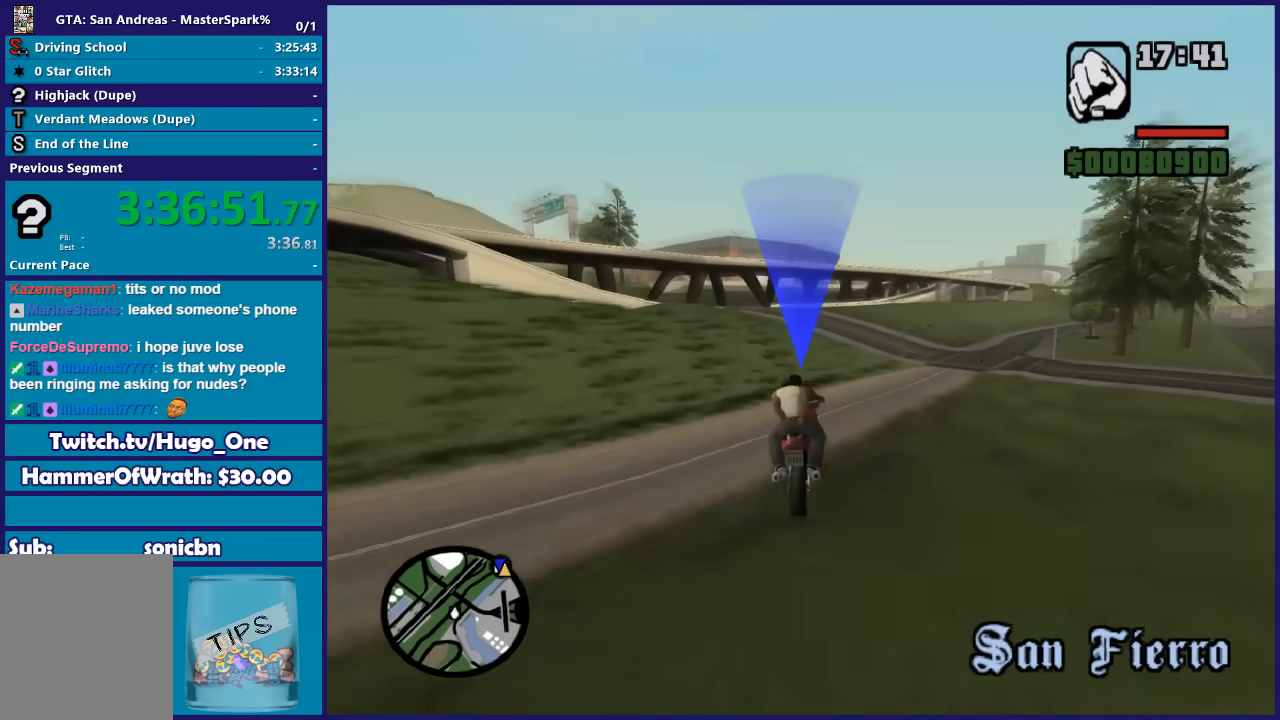
{"buttons": [], "left_stick": "down-left", "right_stick": "down-right", "button_events": []}
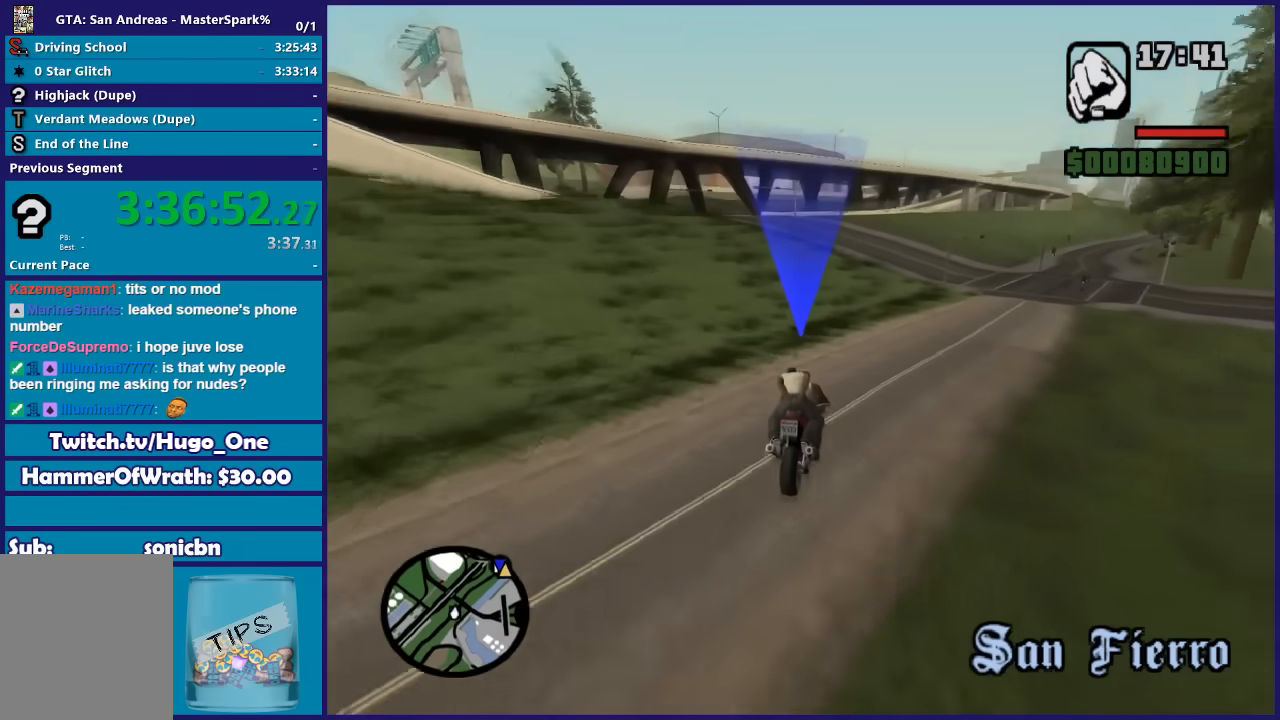
{"buttons": [], "left_stick": "center", "right_stick": "down", "button_events": []}
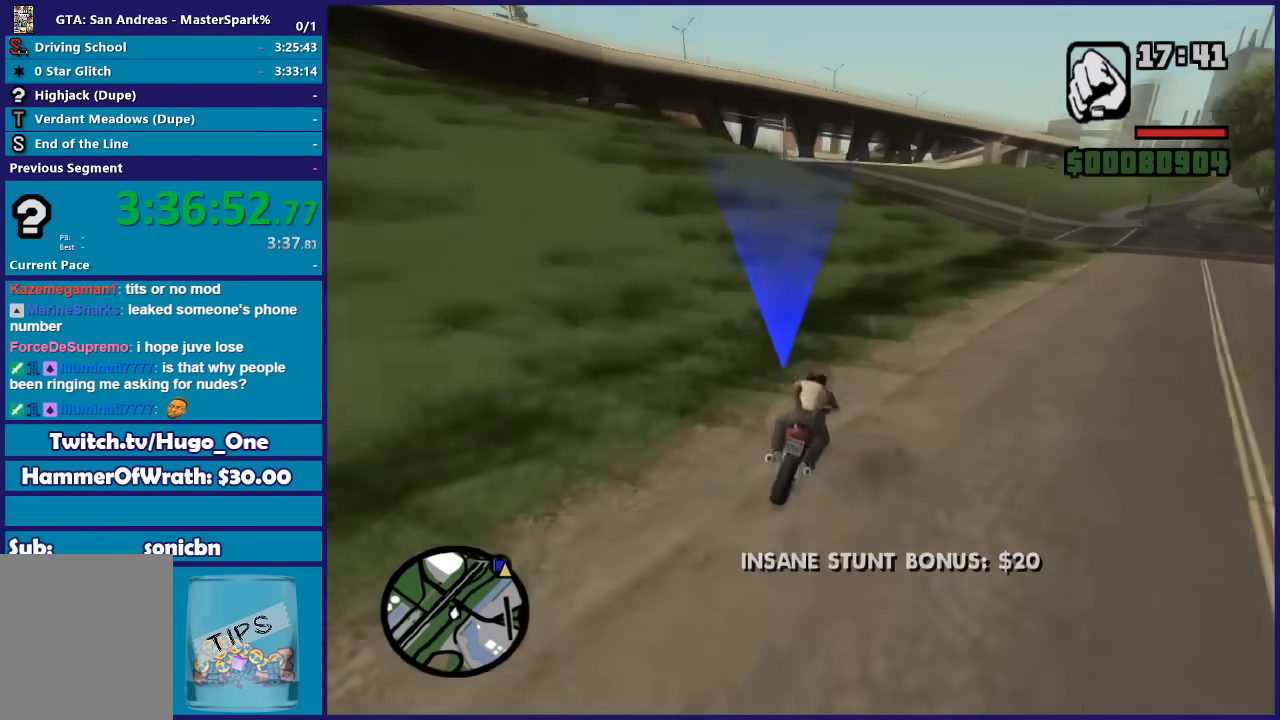
{"buttons": [], "left_stick": "left", "right_stick": "down-left", "button_events": []}
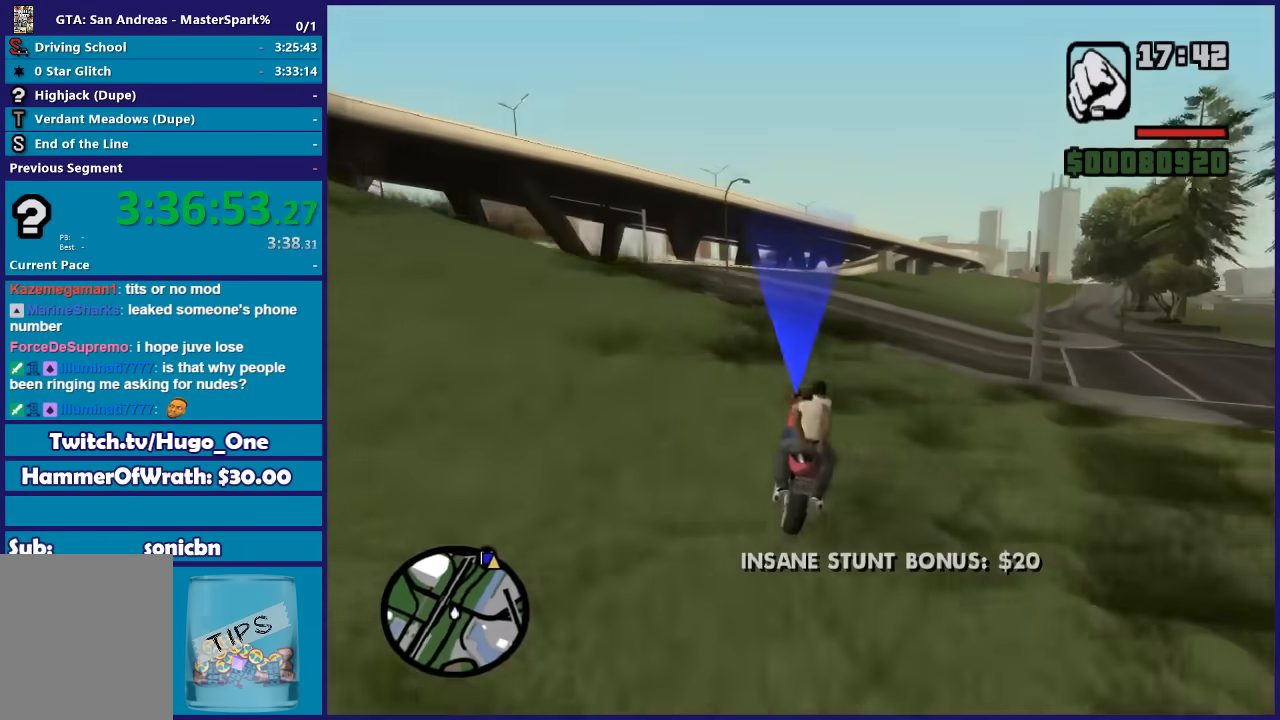
{"buttons": ["L2"], "left_stick": "left", "right_stick": "down-left", "button_events": [[333, "L2", "down"]]}
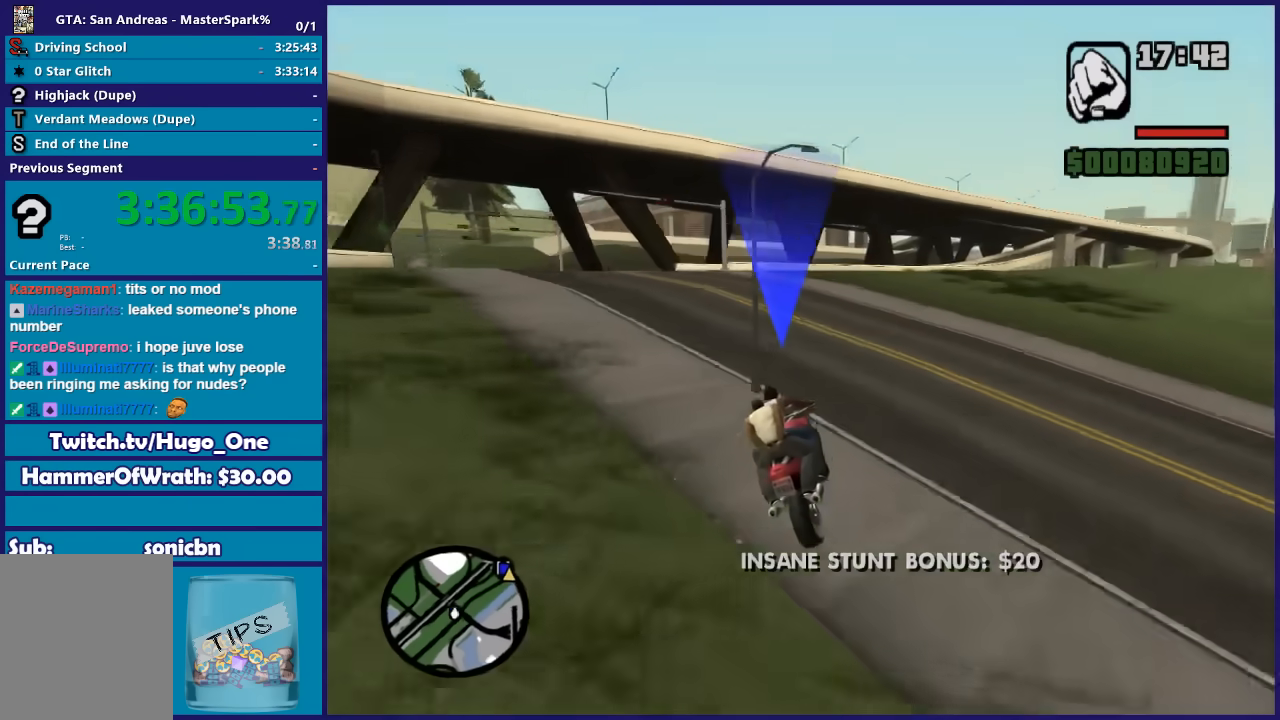
{"buttons": [], "left_stick": "left", "right_stick": "down-left", "button_events": [[434, "L2", "up"]]}
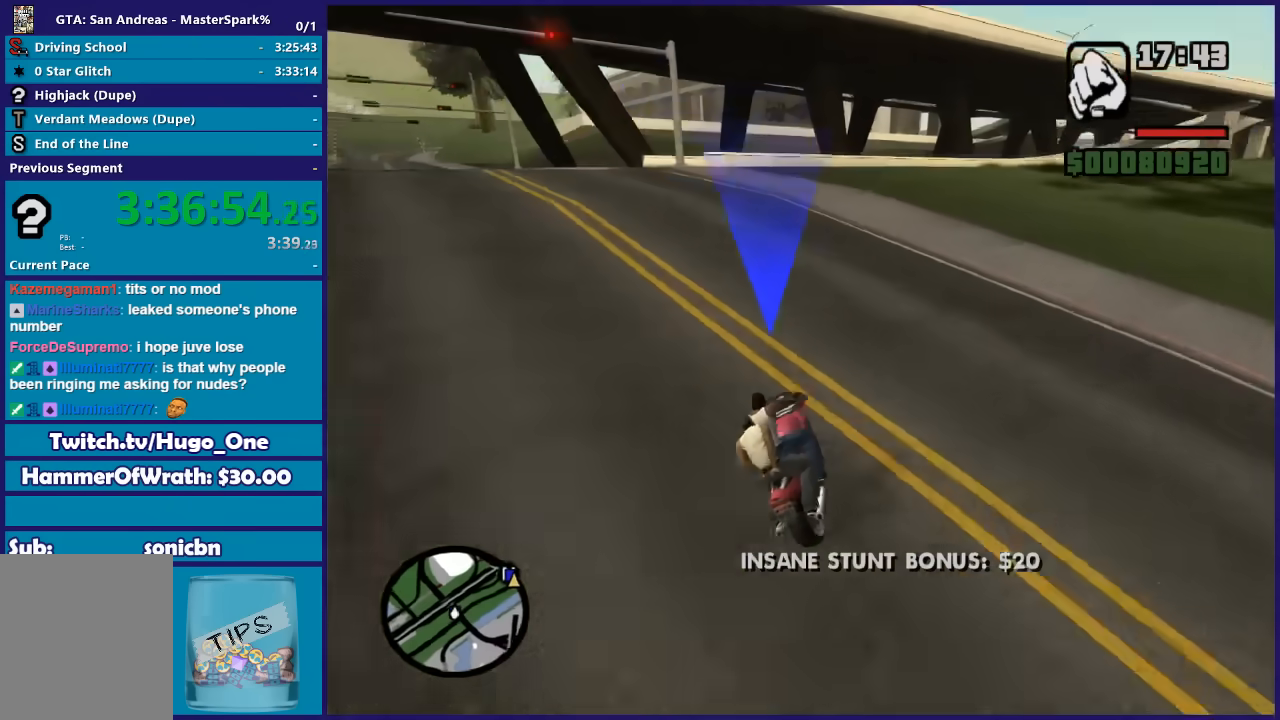
{"buttons": [], "left_stick": "left", "right_stick": "down-left", "button_events": []}
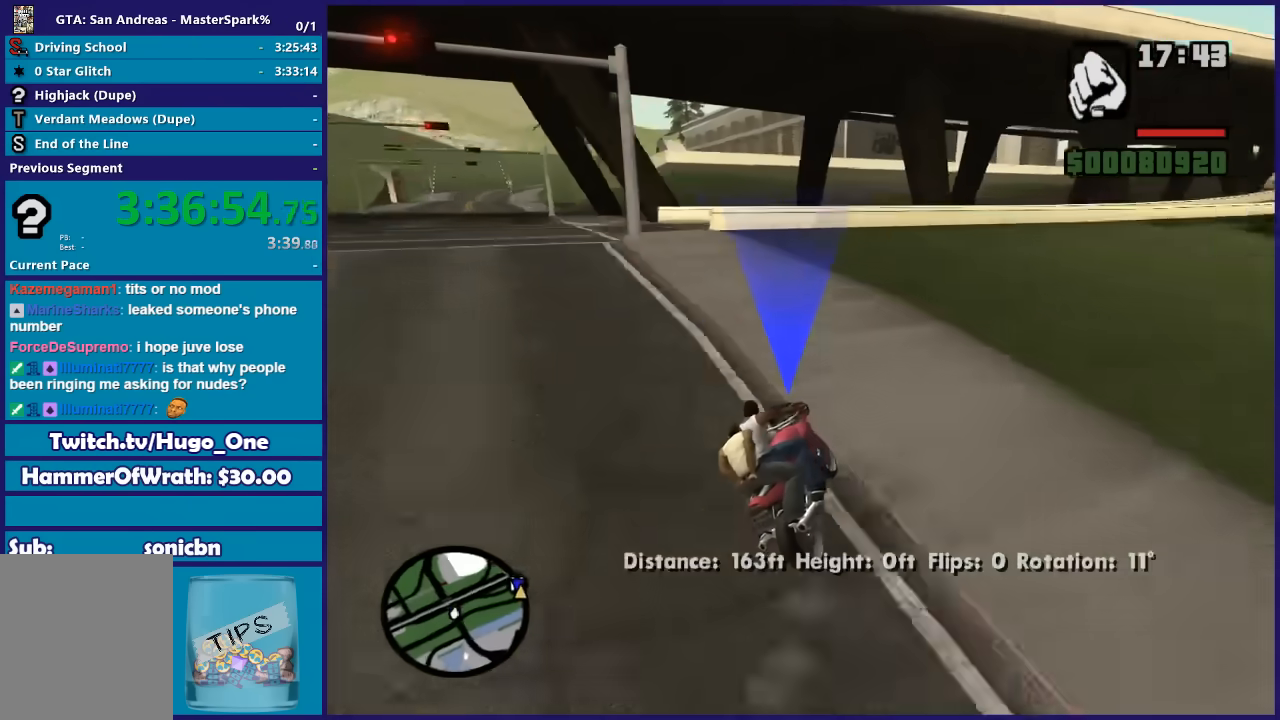
{"buttons": ["L2"], "left_stick": "left", "right_stick": "down-left", "button_events": [[434, "L2", "down"]]}
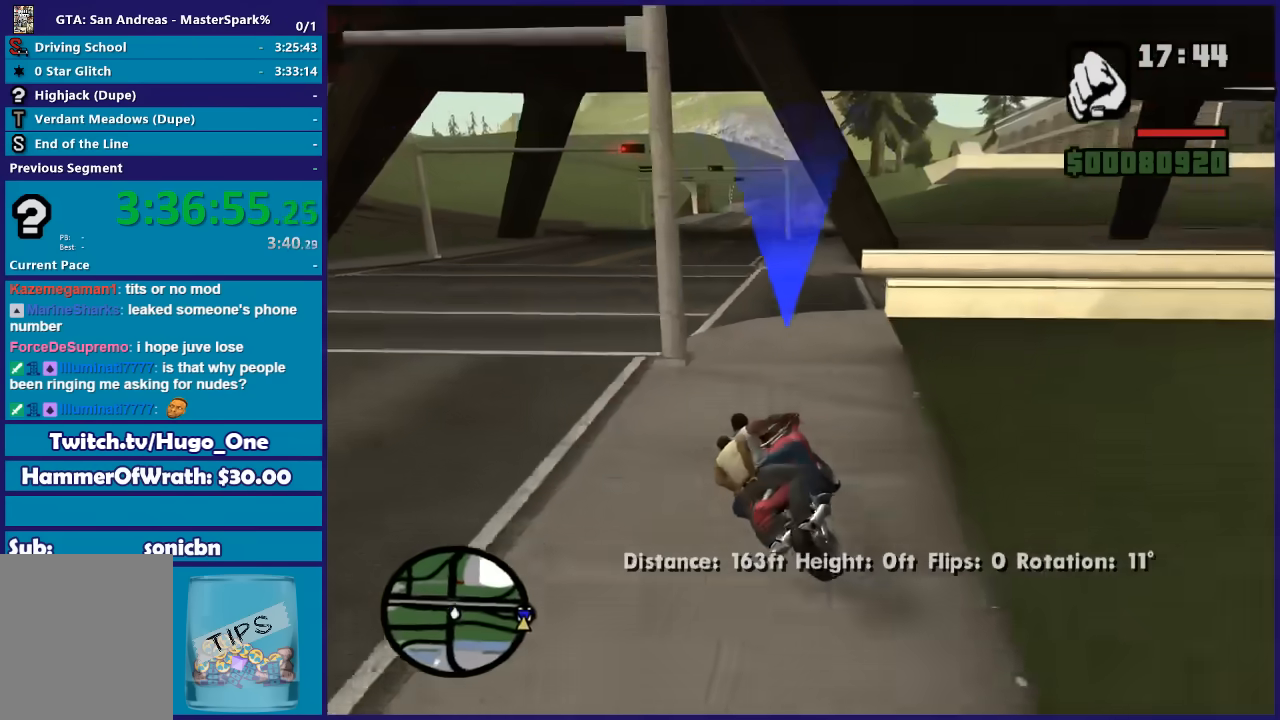
{"buttons": [], "left_stick": "right", "right_stick": "down-right", "button_events": [[201, "L2", "up"]]}
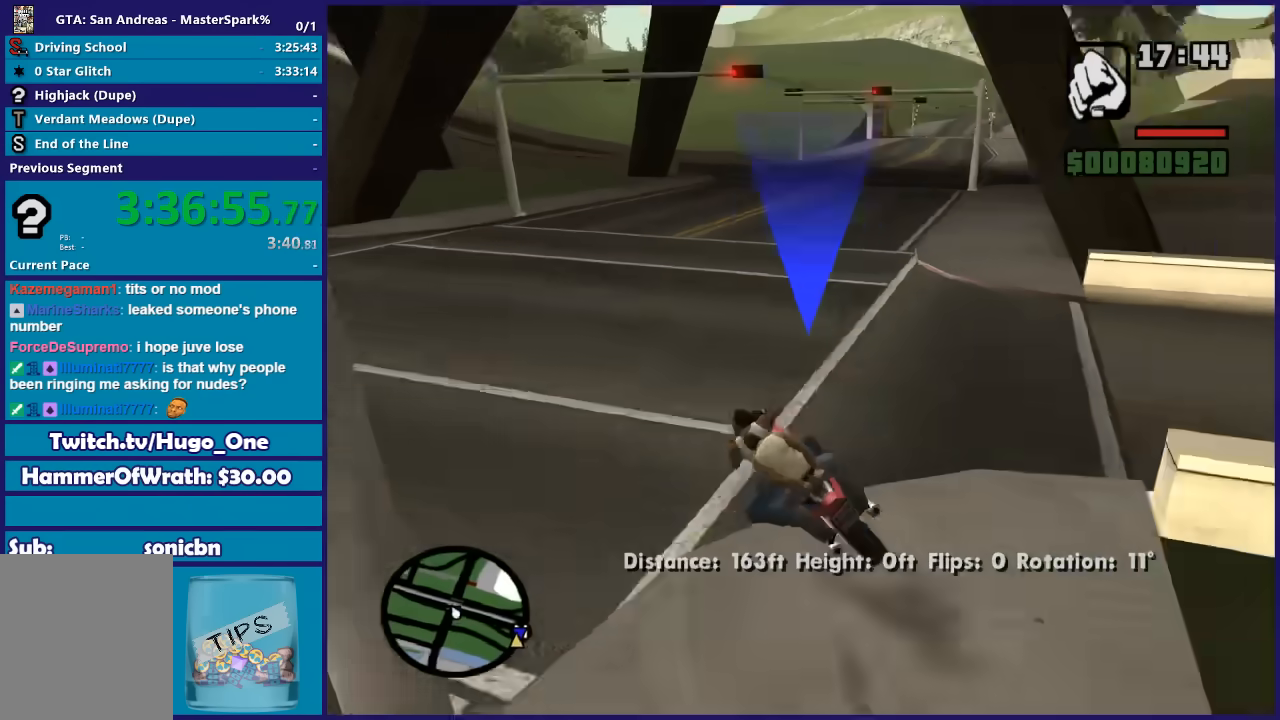
{"buttons": [], "left_stick": "right", "right_stick": "down-right", "button_events": [[100, "L2", "down"], [434, "L2", "up"]]}
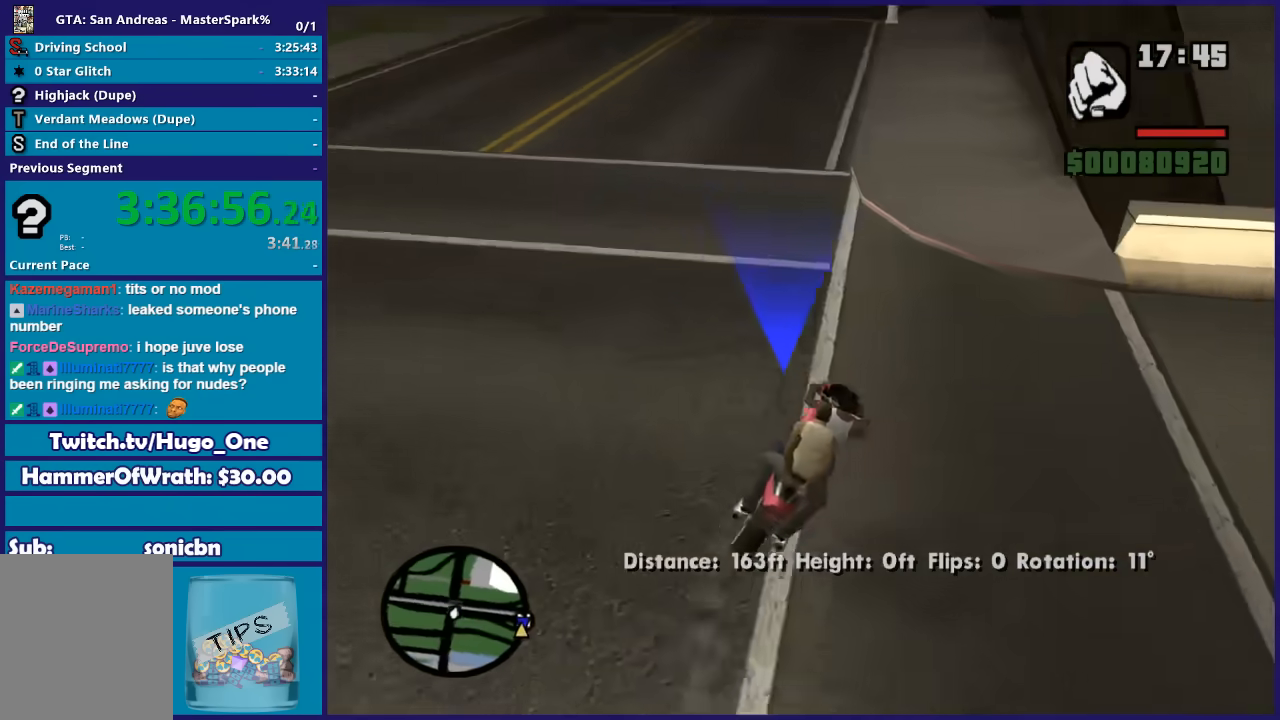
{"buttons": ["R2"], "left_stick": "center", "right_stick": "right", "button_events": [[200, "R2", "down"]]}
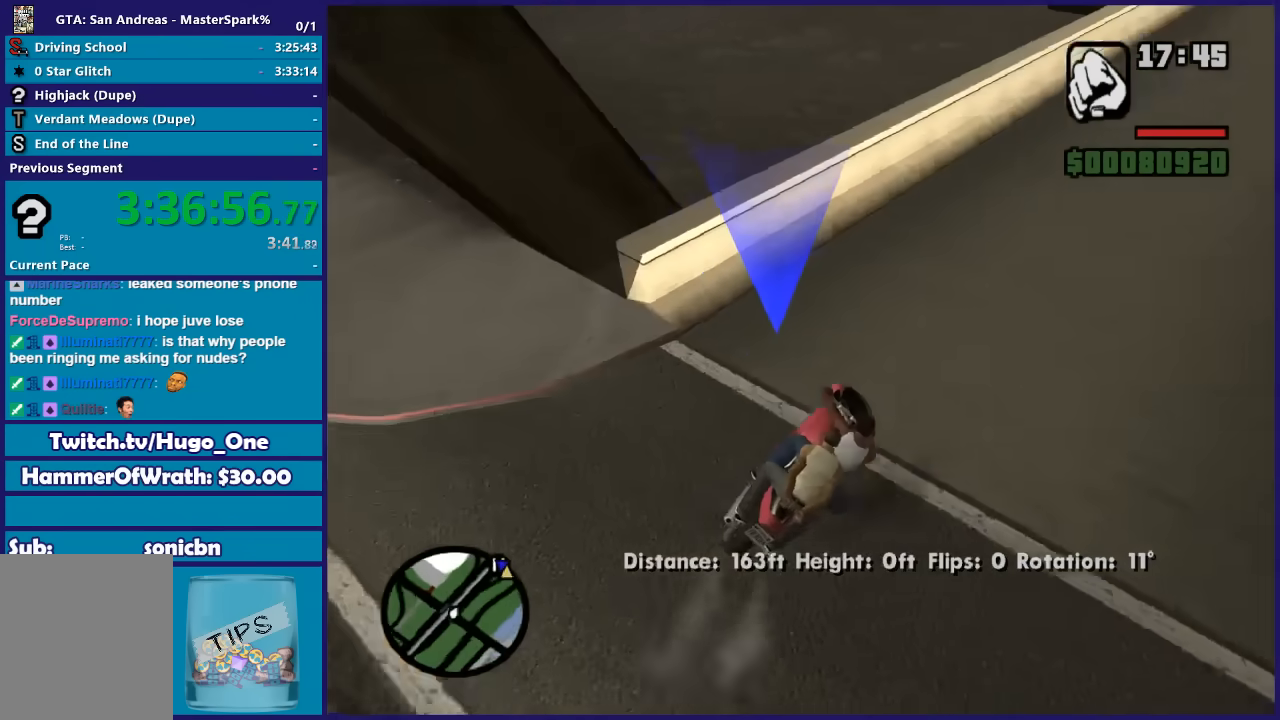
{"buttons": ["R2"], "left_stick": "right", "right_stick": "center", "button_events": []}
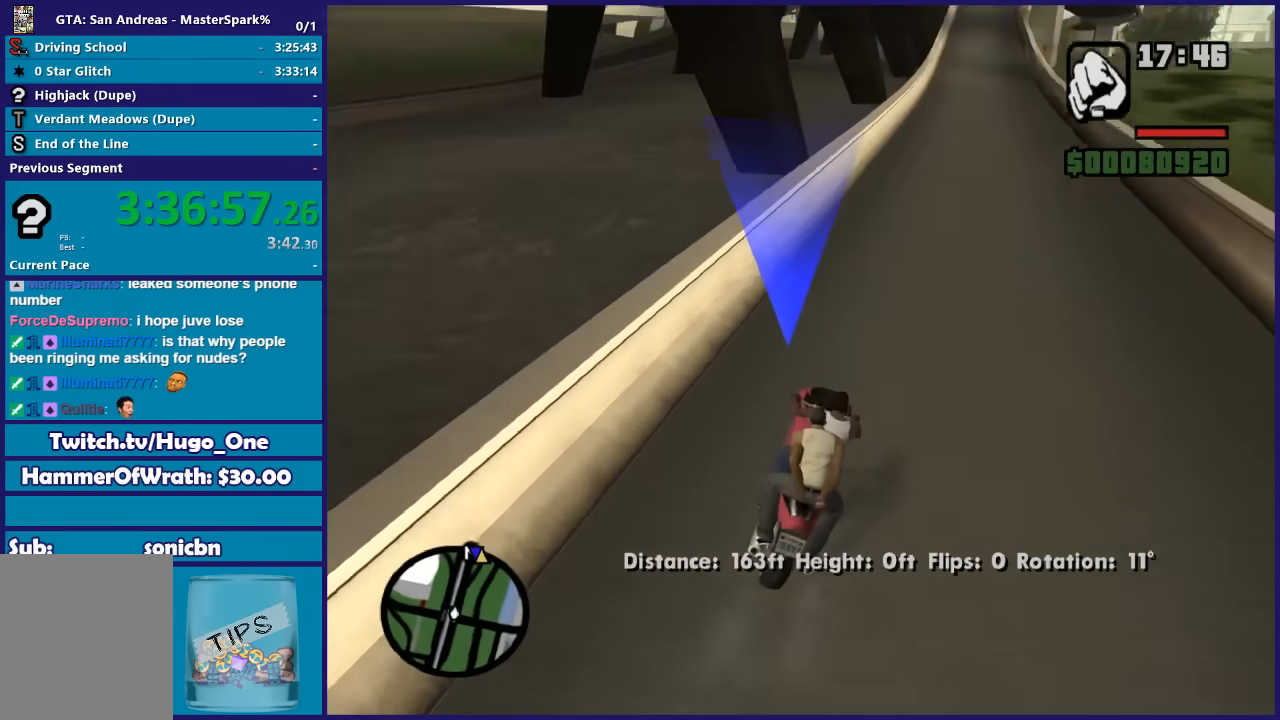
{"buttons": ["R2"], "left_stick": "center", "right_stick": "center", "button_events": []}
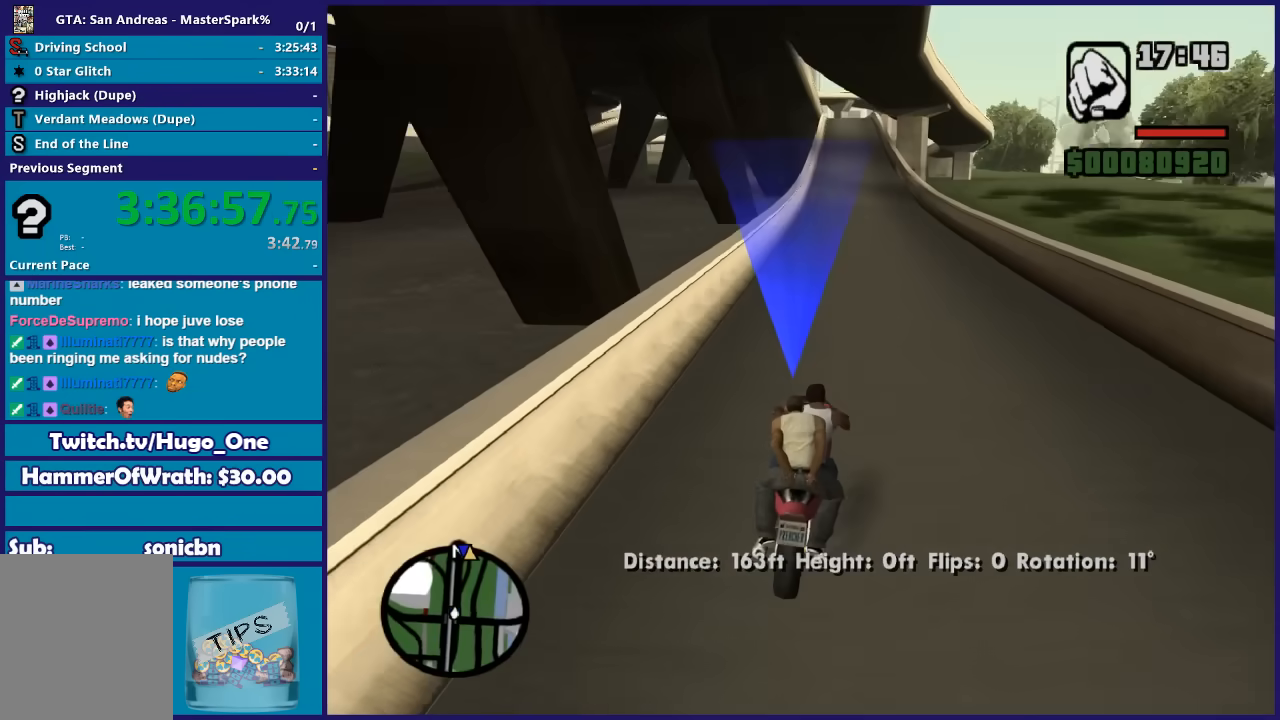
{"buttons": ["R2"], "left_stick": "center", "right_stick": "center", "button_events": []}
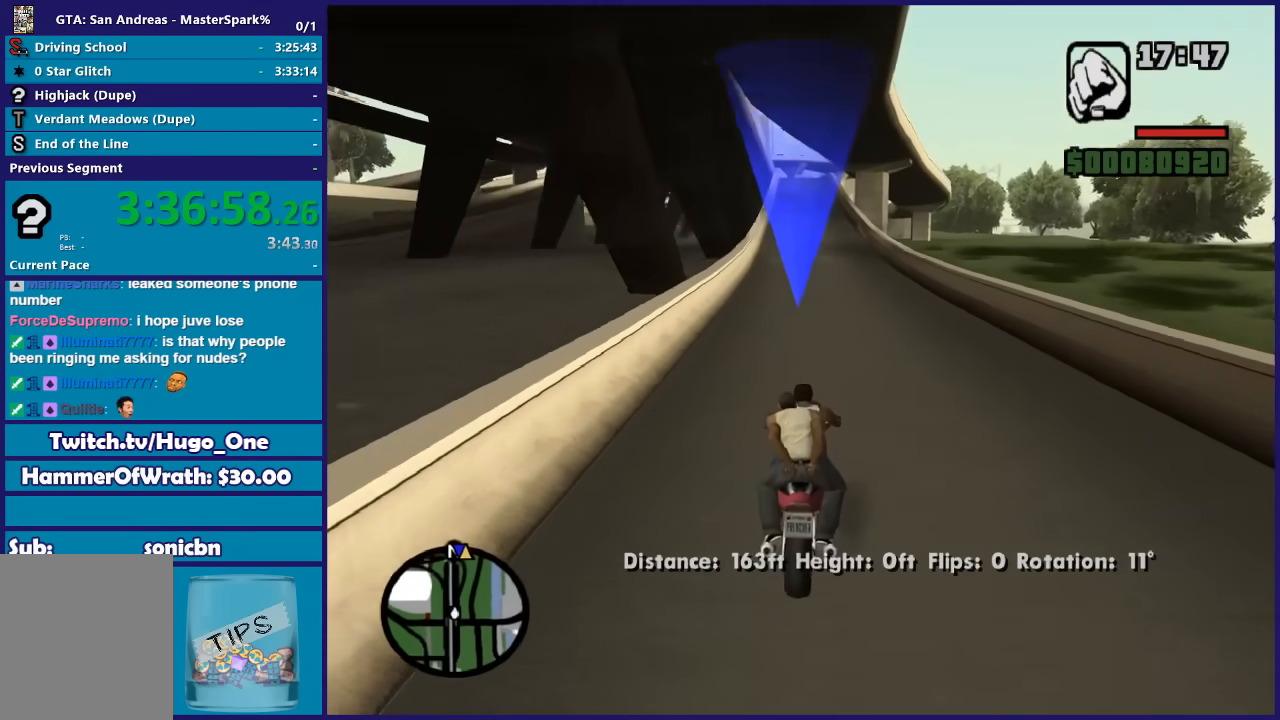
{"buttons": ["R2"], "left_stick": "center", "right_stick": "center", "button_events": []}
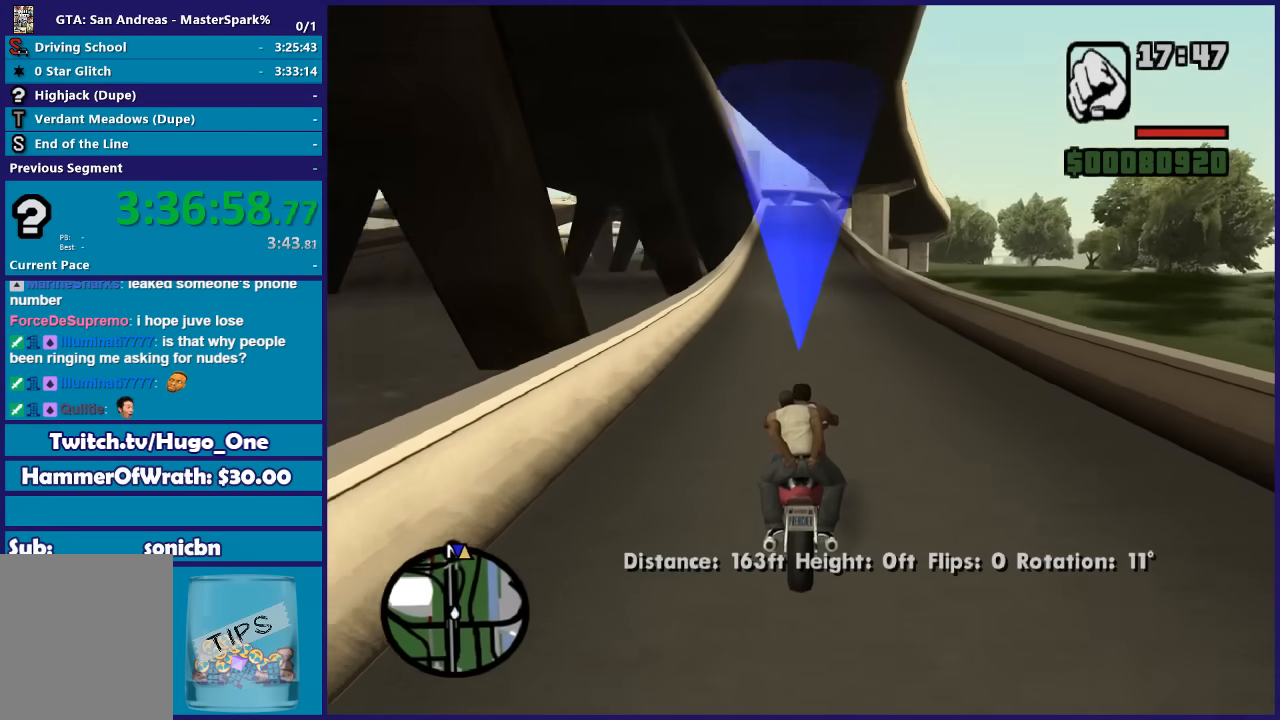
{"buttons": ["R2"], "left_stick": "center", "right_stick": "center", "button_events": []}
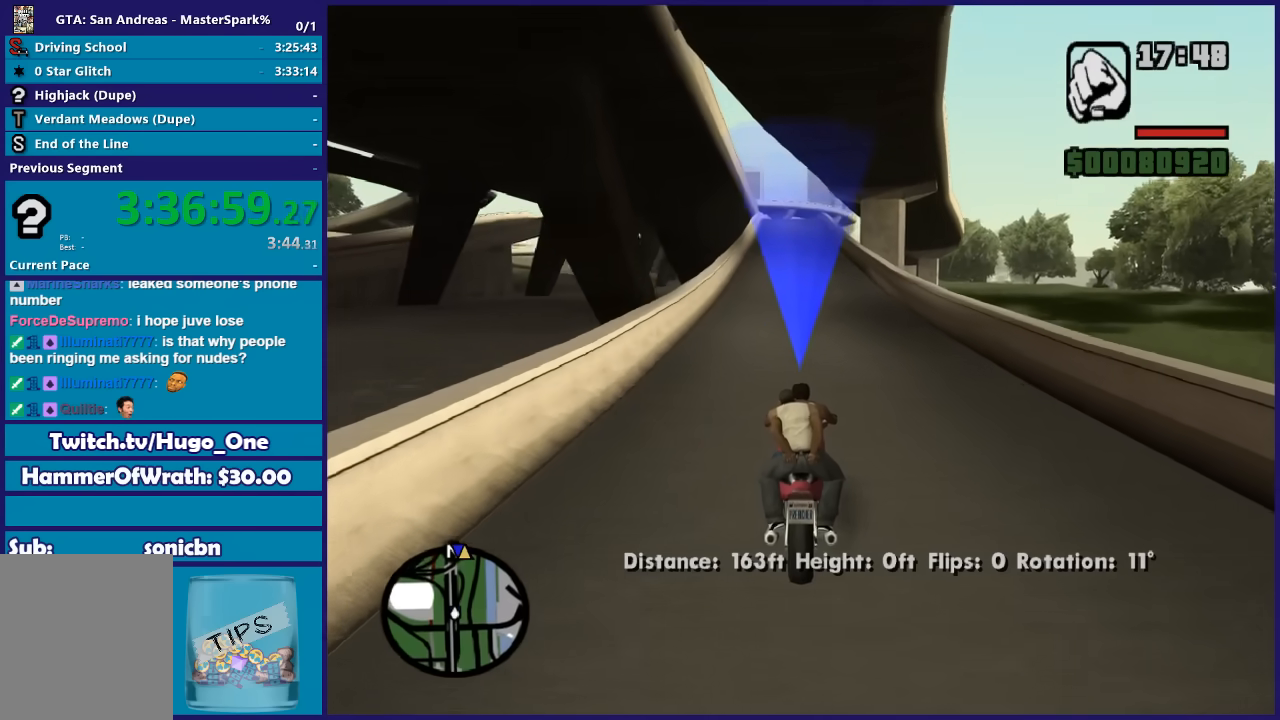
{"buttons": ["R2"], "left_stick": "left", "right_stick": "center", "button_events": []}
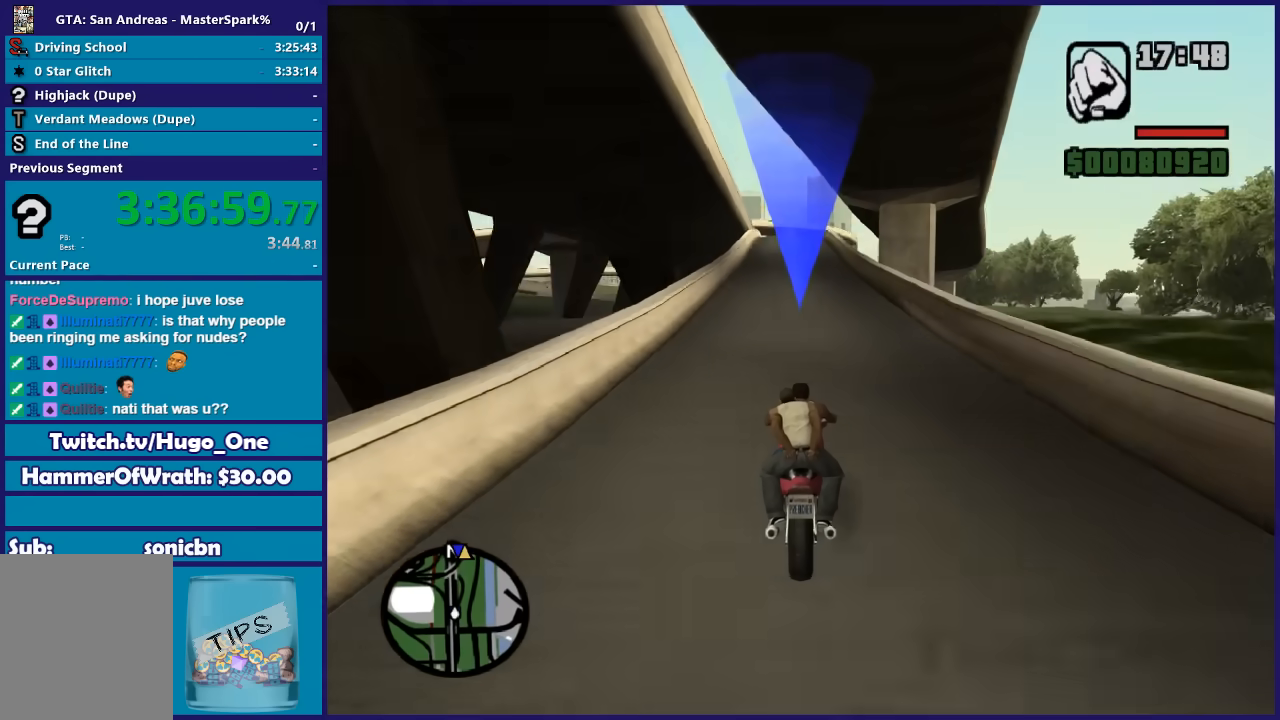
{"buttons": ["R2"], "left_stick": "center", "right_stick": "down", "button_events": []}
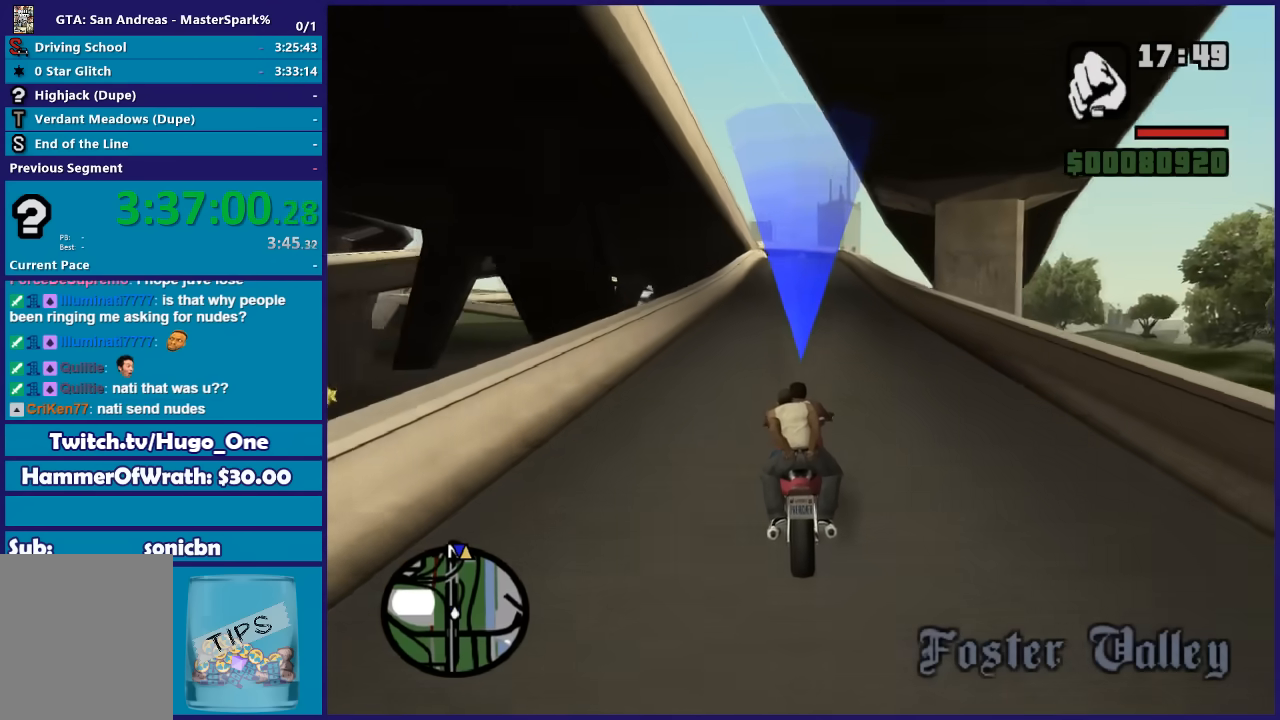
{"buttons": ["R2"], "left_stick": "center", "right_stick": "down", "button_events": []}
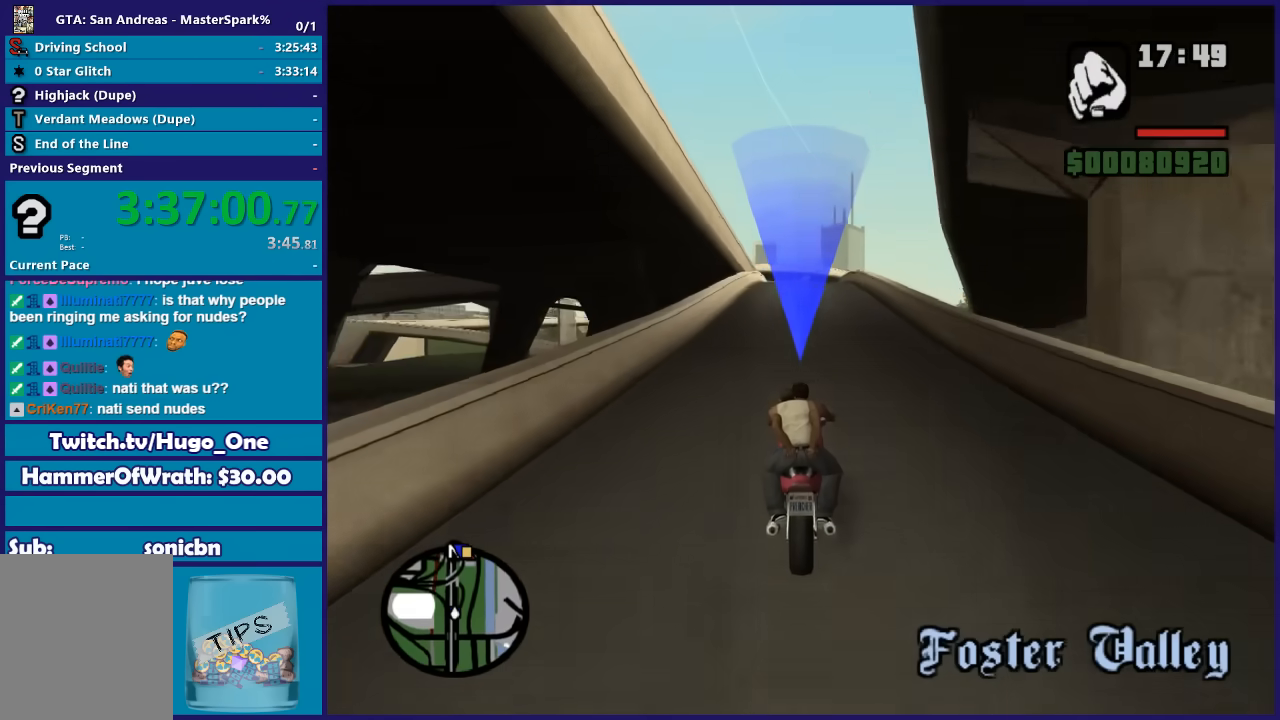
{"buttons": ["R2"], "left_stick": "center", "right_stick": "down", "button_events": []}
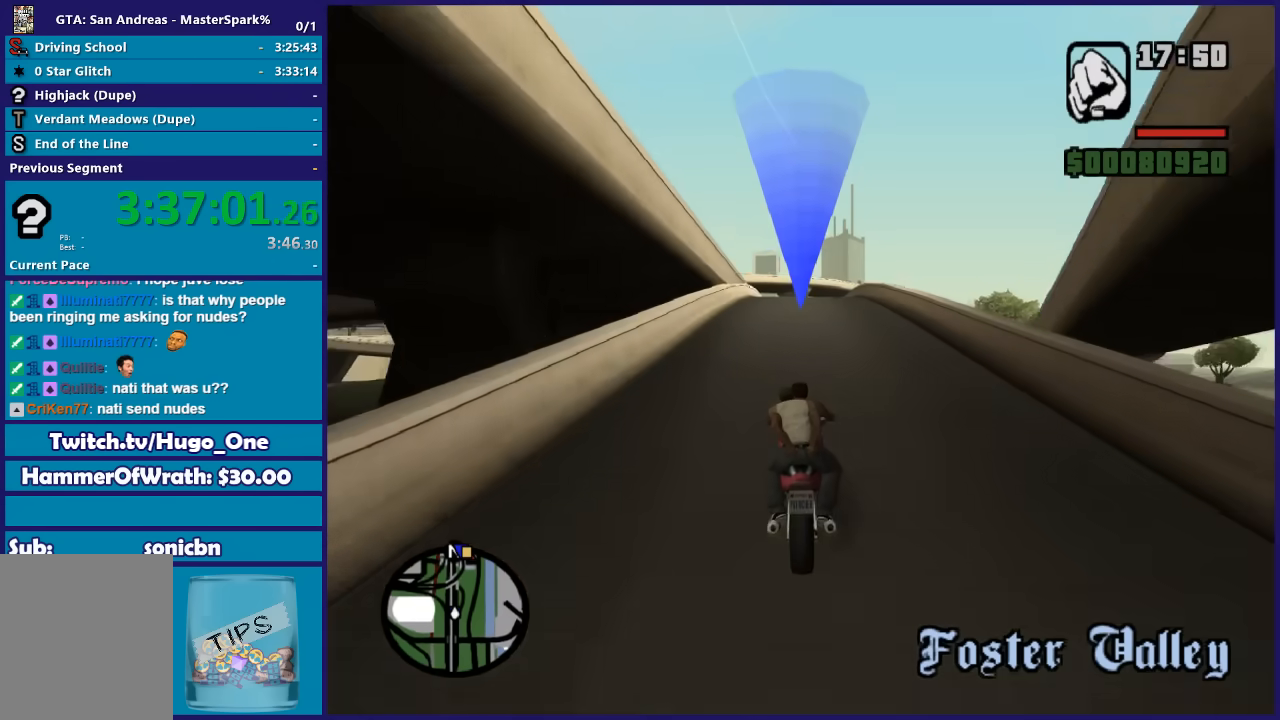
{"buttons": ["R2"], "left_stick": "center", "right_stick": "down", "button_events": []}
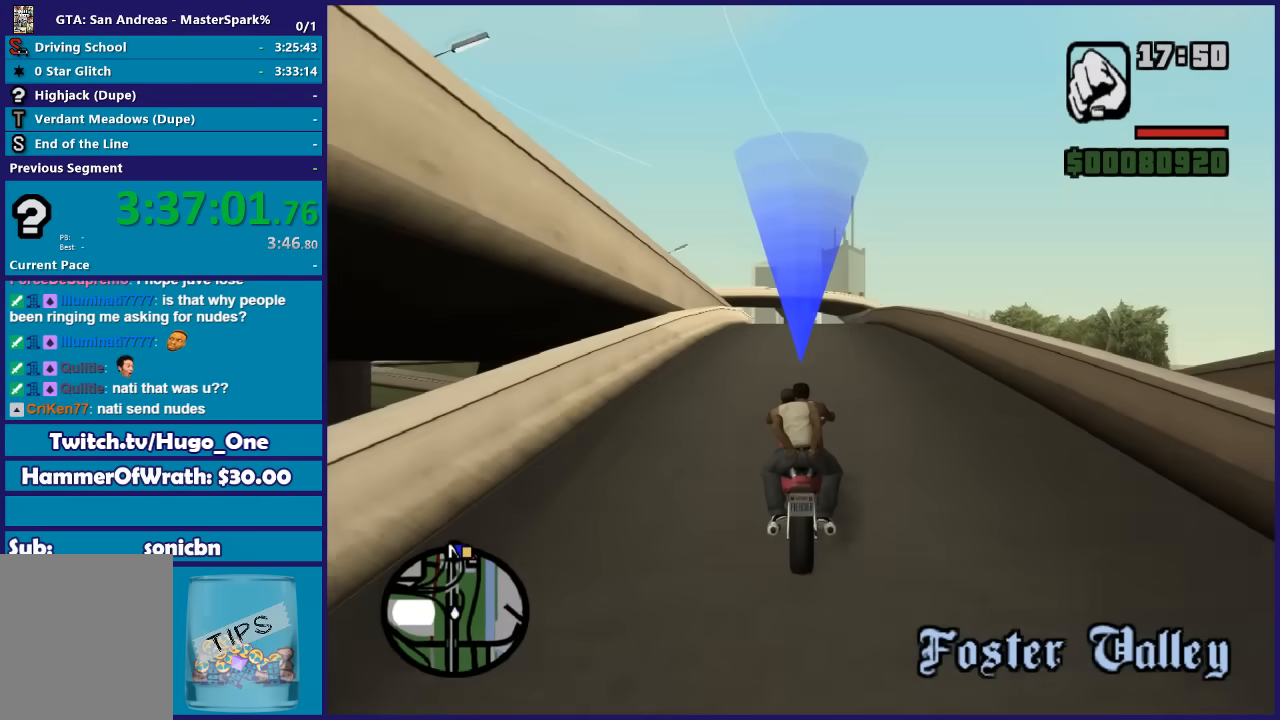
{"buttons": ["R2"], "left_stick": "center", "right_stick": "down", "button_events": []}